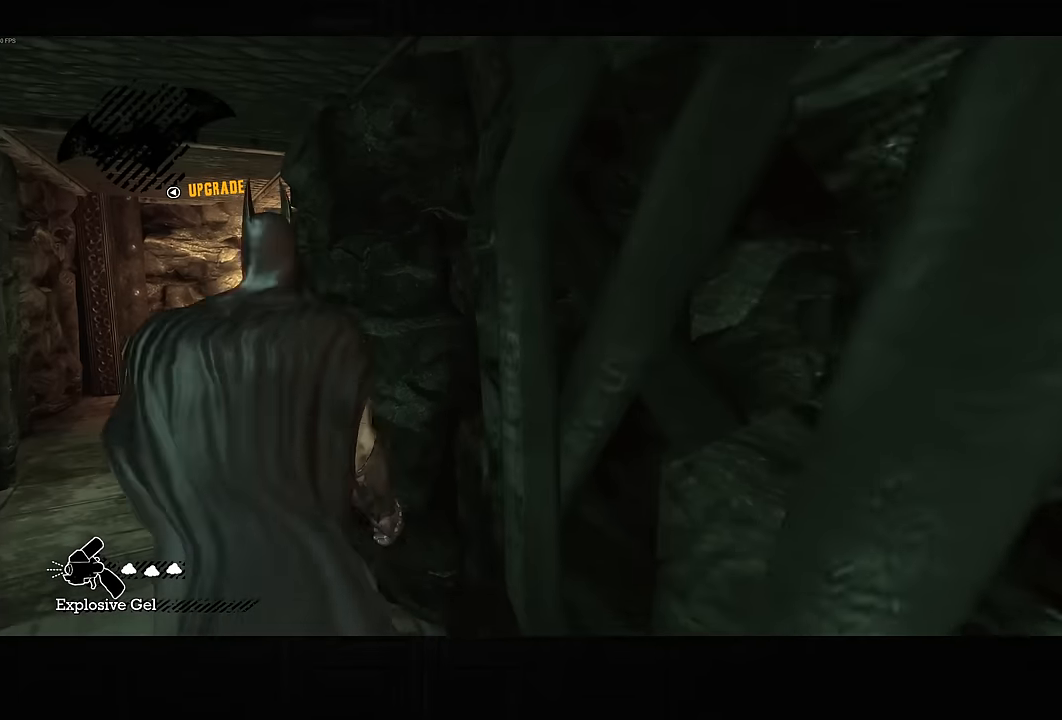
Gameplay with a controller (PlayStation layout); each line is a JSON object with the inputs held at the frame after it. "events" lists button and stick changes between this image and that frame as [ms after this image, input, new state], when the widget could be followed in between.
{"buttons": ["CROSS"], "left_stick": "up", "right_stick": "down-right", "events": [[317, "right_stick", "down-right"], [350, "left_stick", "up"]]}
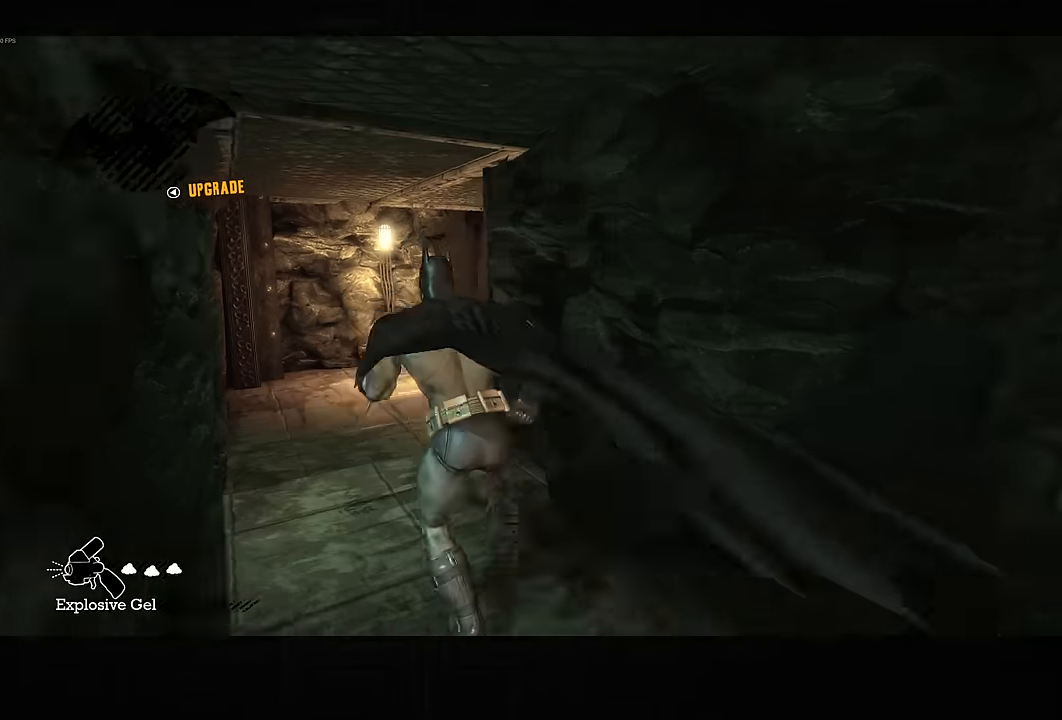
{"buttons": ["CROSS"], "left_stick": "up", "right_stick": "down-right", "events": []}
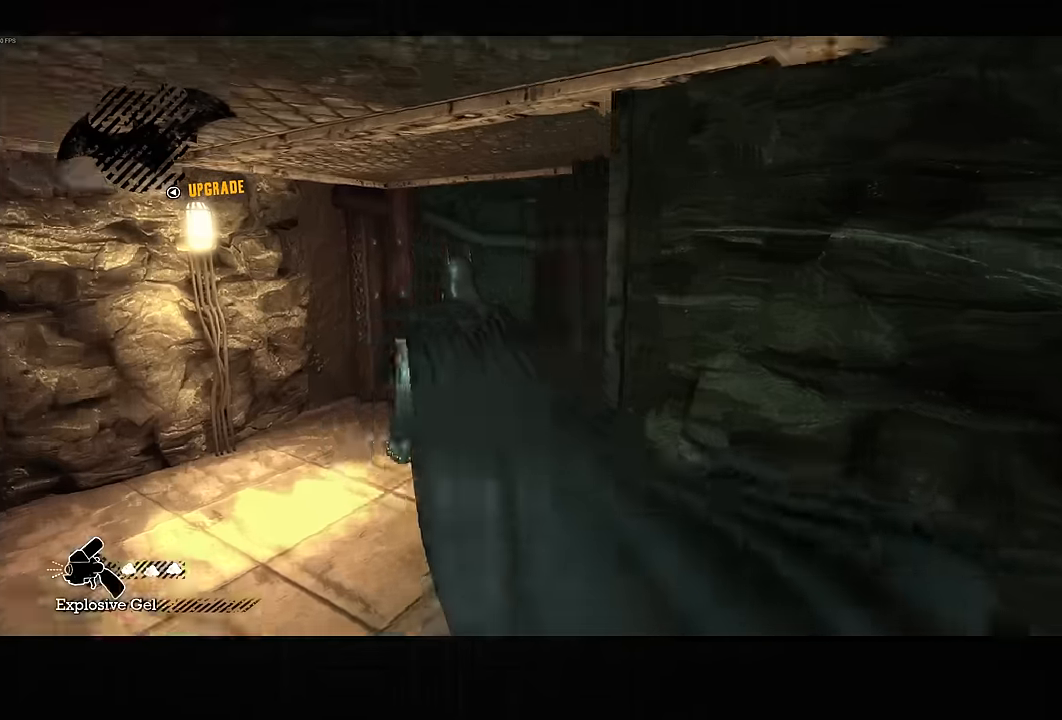
{"buttons": ["CROSS"], "left_stick": "up", "right_stick": "right", "events": [[500, "right_stick", "right"]]}
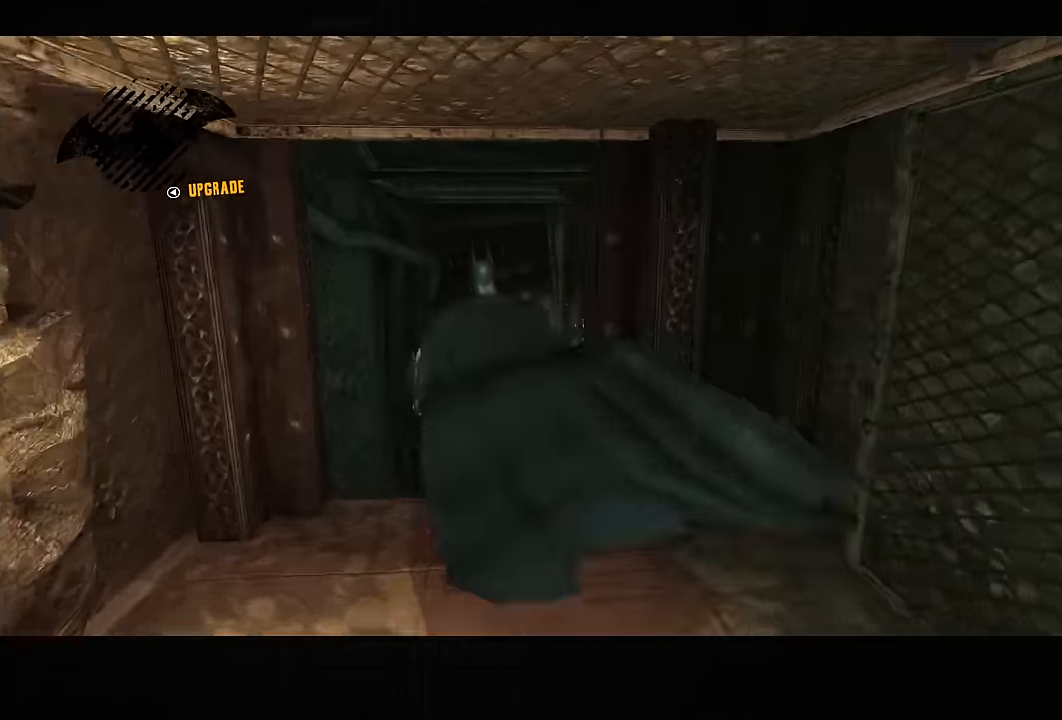
{"buttons": ["CROSS"], "left_stick": "up", "right_stick": "right", "events": []}
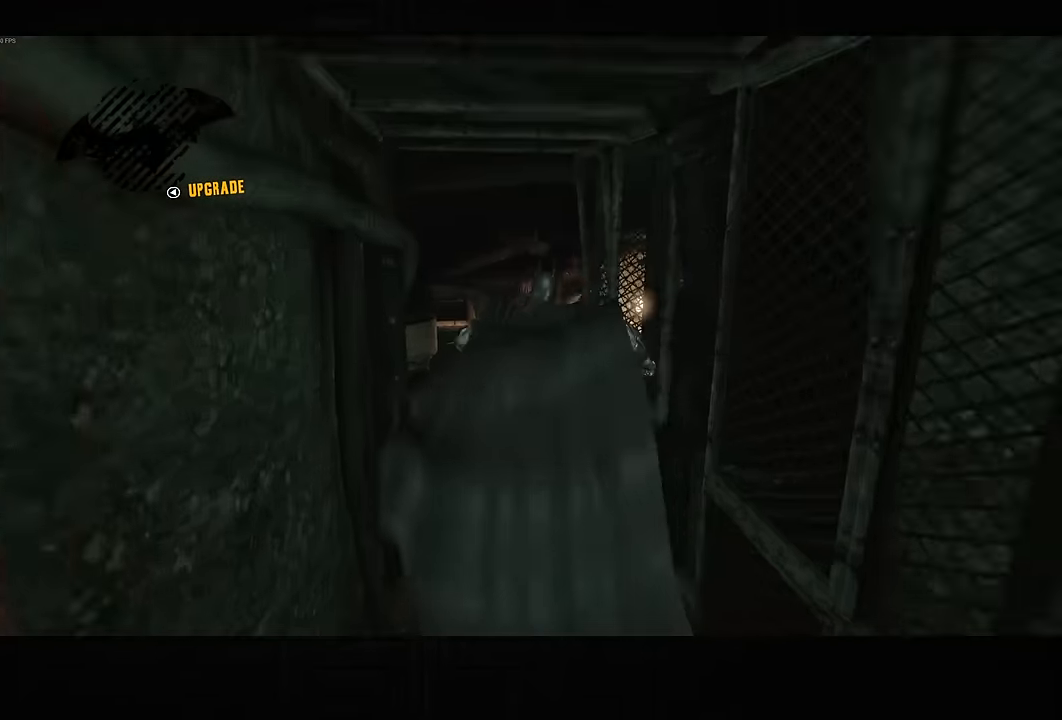
{"buttons": ["CROSS"], "left_stick": "up", "right_stick": "right", "events": [[133, "right_stick", "center"], [483, "right_stick", "right"]]}
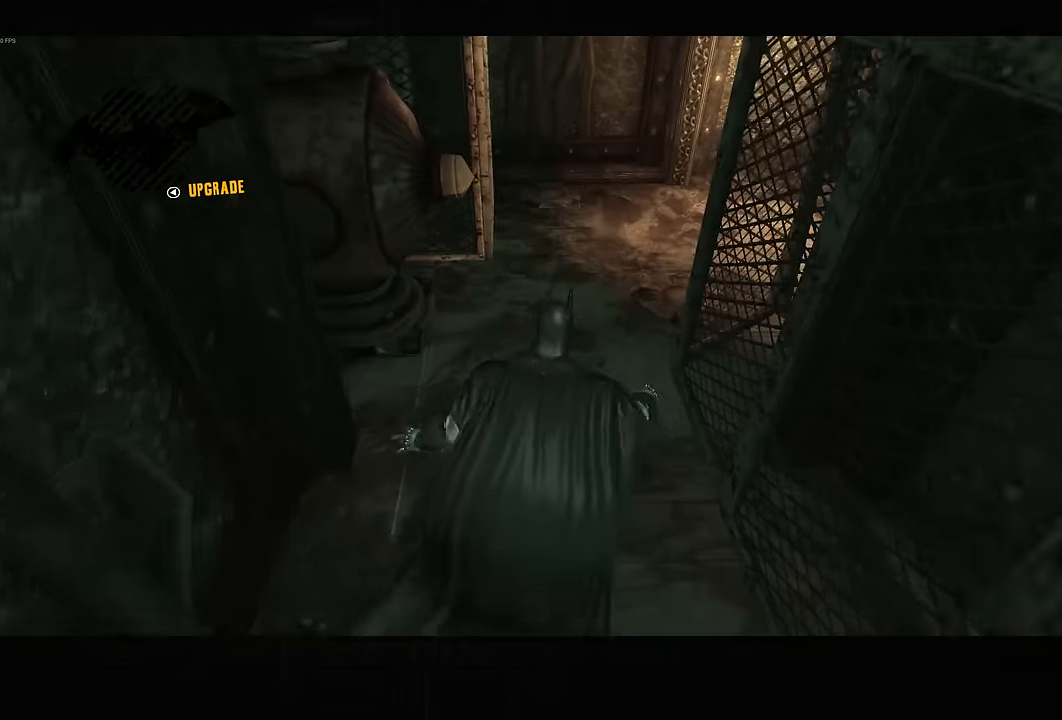
{"buttons": ["CROSS"], "left_stick": "up-right", "right_stick": "up-right", "events": [[33, "right_stick", "up-right"], [283, "left_stick", "up-right"]]}
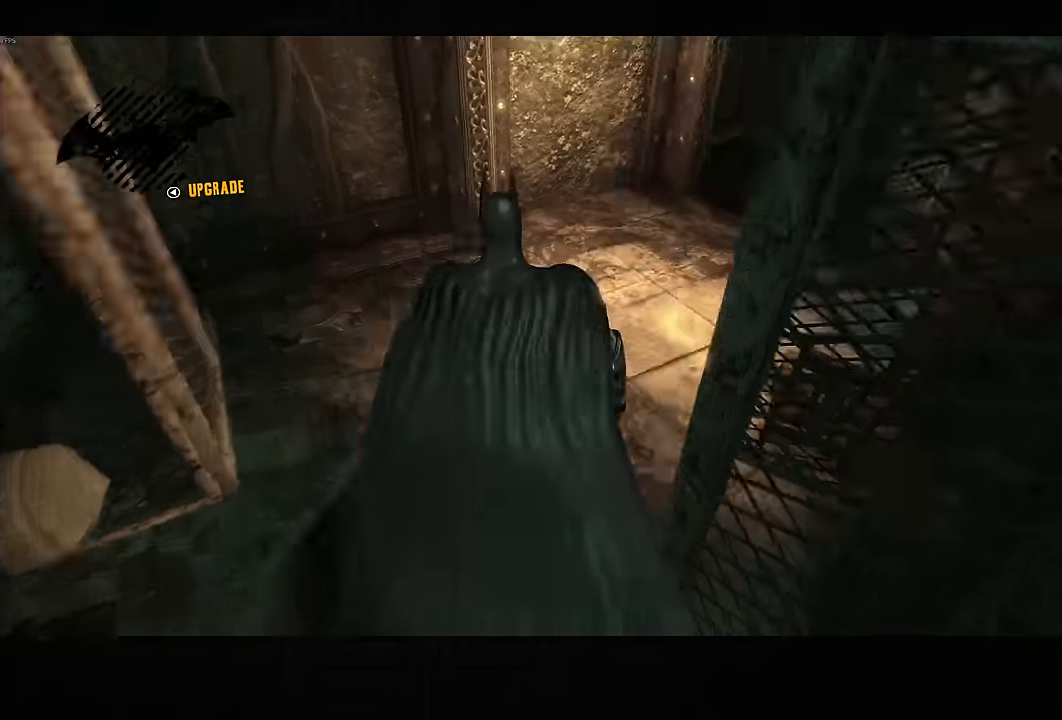
{"buttons": ["CROSS"], "left_stick": "up-right", "right_stick": "up-right", "events": []}
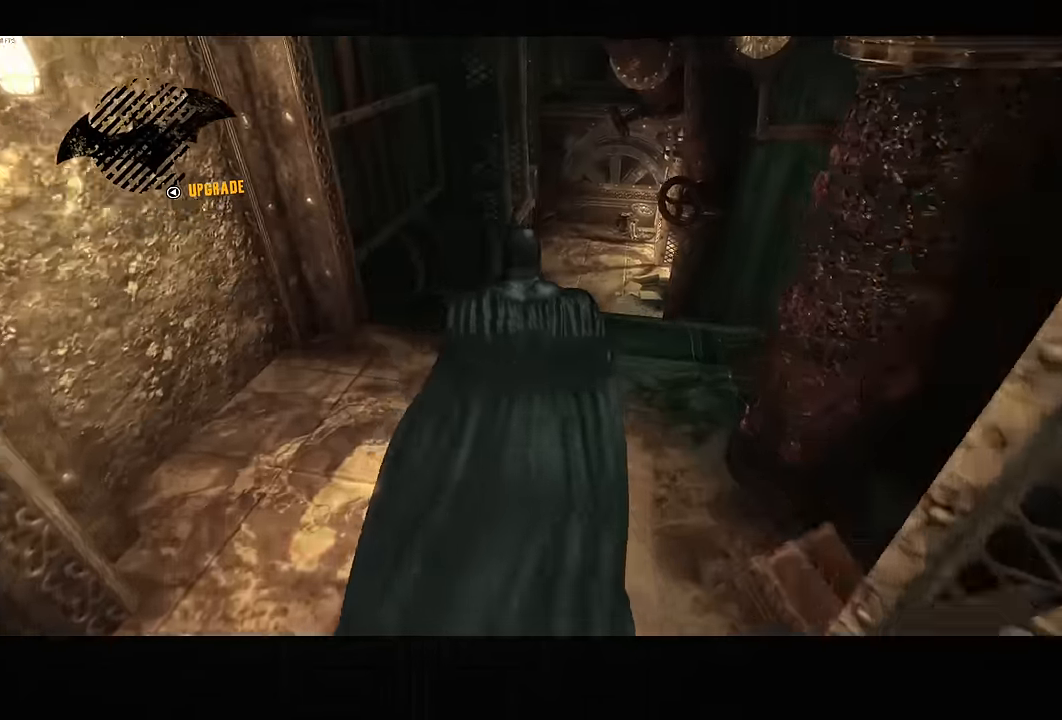
{"buttons": ["CROSS"], "left_stick": "up", "right_stick": "center", "events": [[183, "right_stick", "center"], [500, "left_stick", "up"]]}
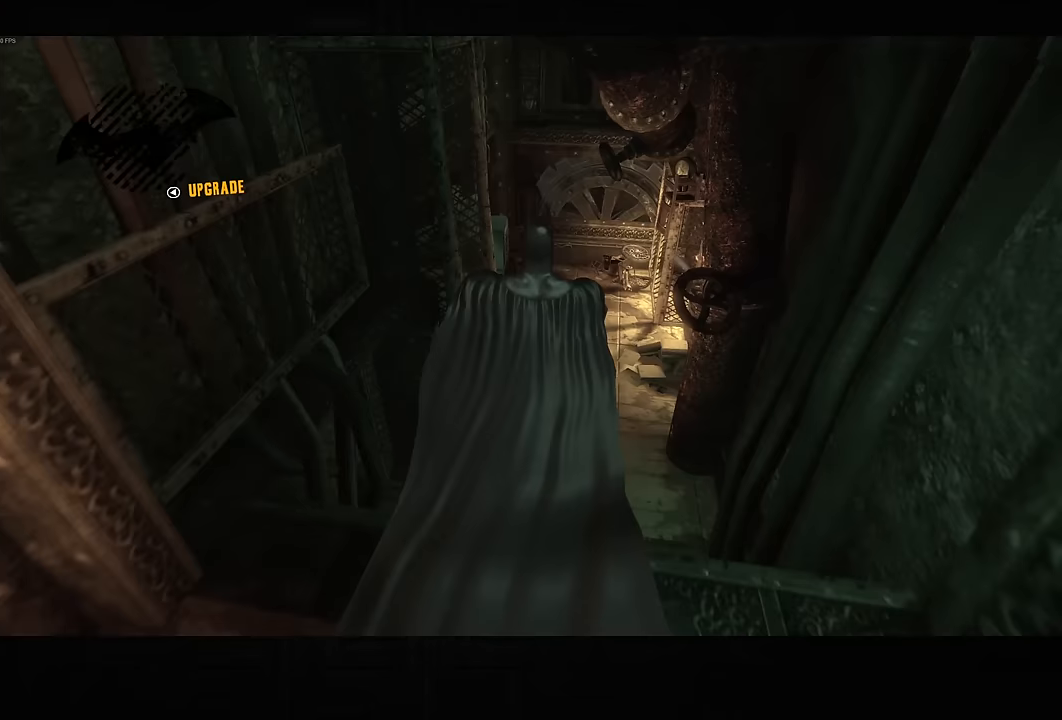
{"buttons": ["CROSS"], "left_stick": "up", "right_stick": "left", "events": [[150, "right_stick", "left"]]}
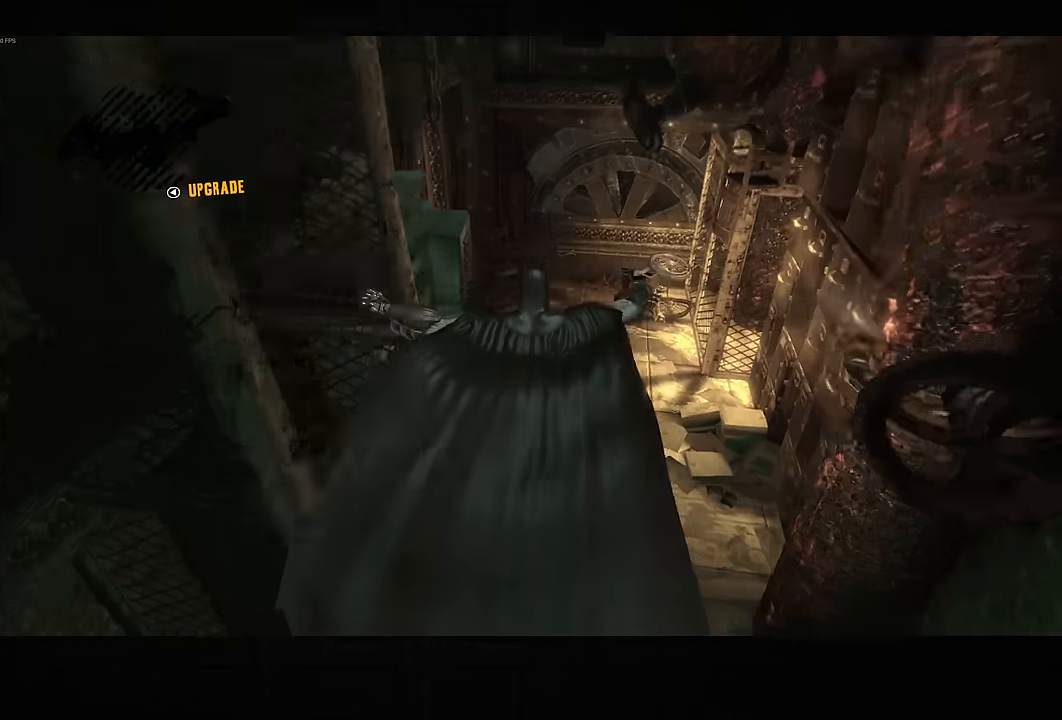
{"buttons": ["CROSS"], "left_stick": "up", "right_stick": "left", "events": []}
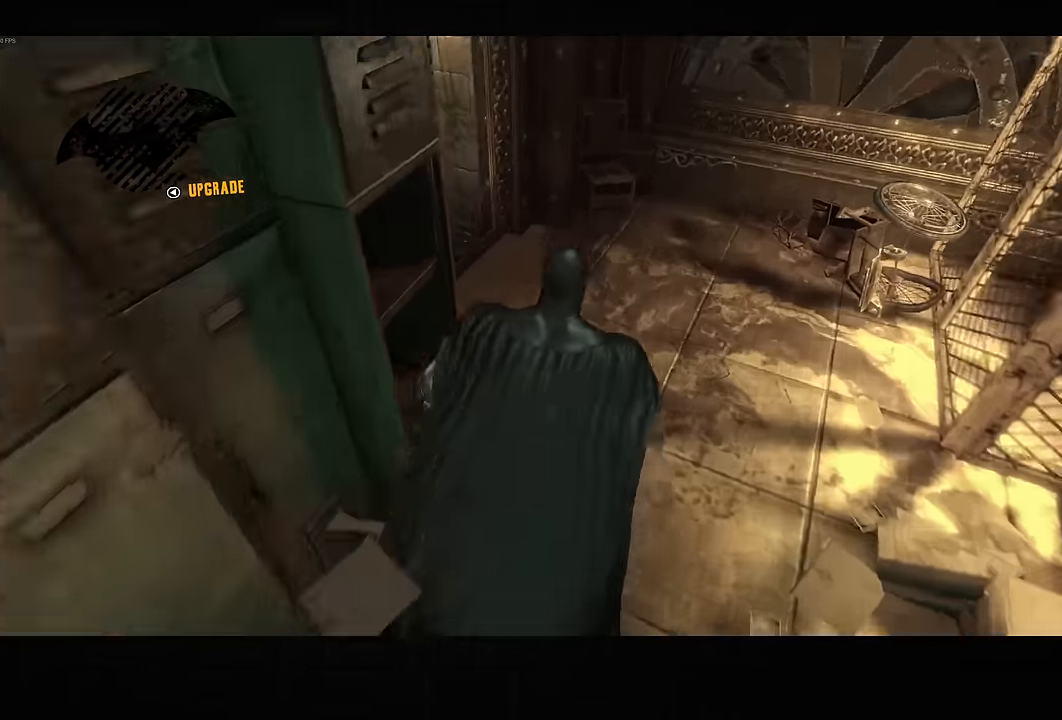
{"buttons": ["CROSS"], "left_stick": "up-left", "right_stick": "left", "events": [[17, "left_stick", "up-left"]]}
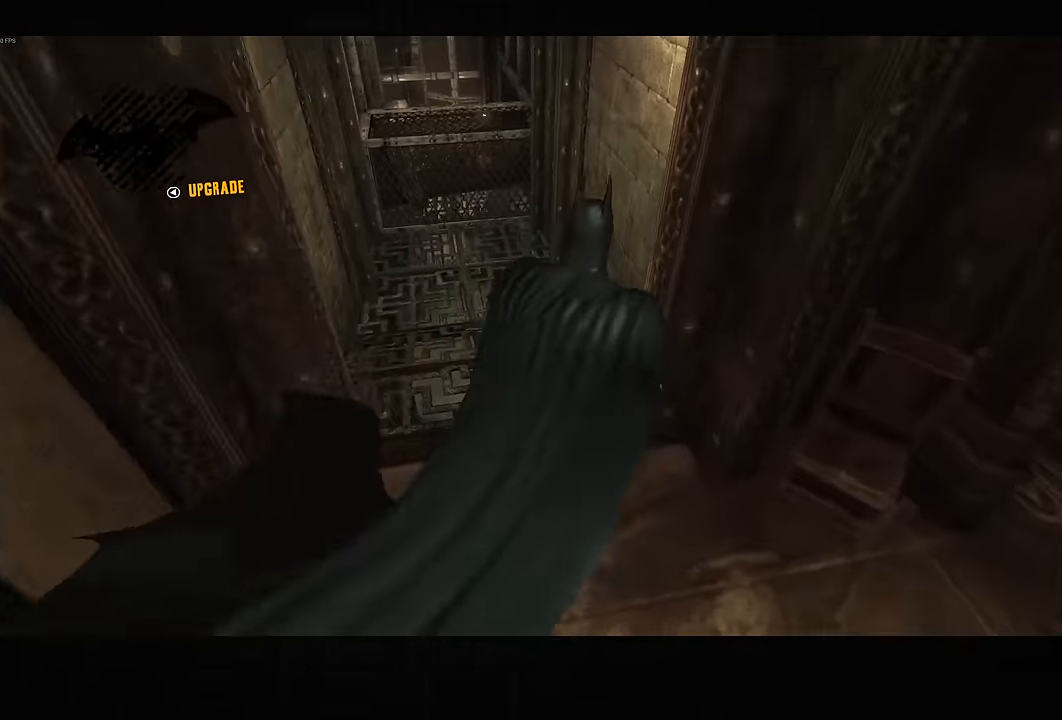
{"buttons": ["CROSS"], "left_stick": "up", "right_stick": "down-left", "events": [[350, "left_stick", "up"], [483, "right_stick", "down-left"]]}
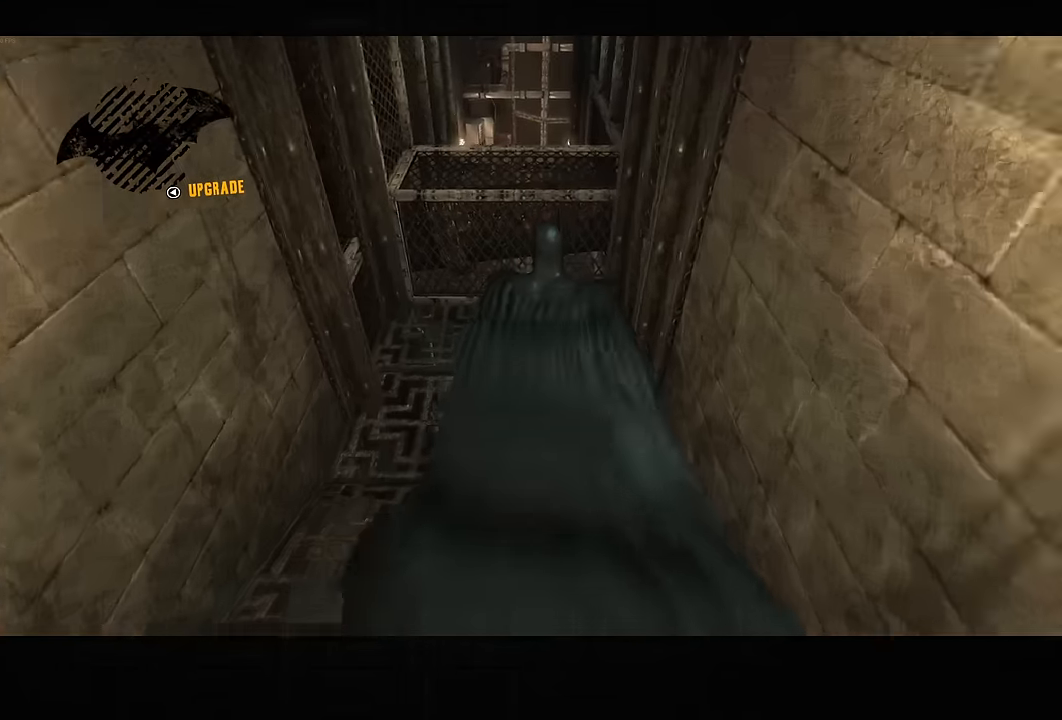
{"buttons": ["CROSS"], "left_stick": "up", "right_stick": "down-left", "events": []}
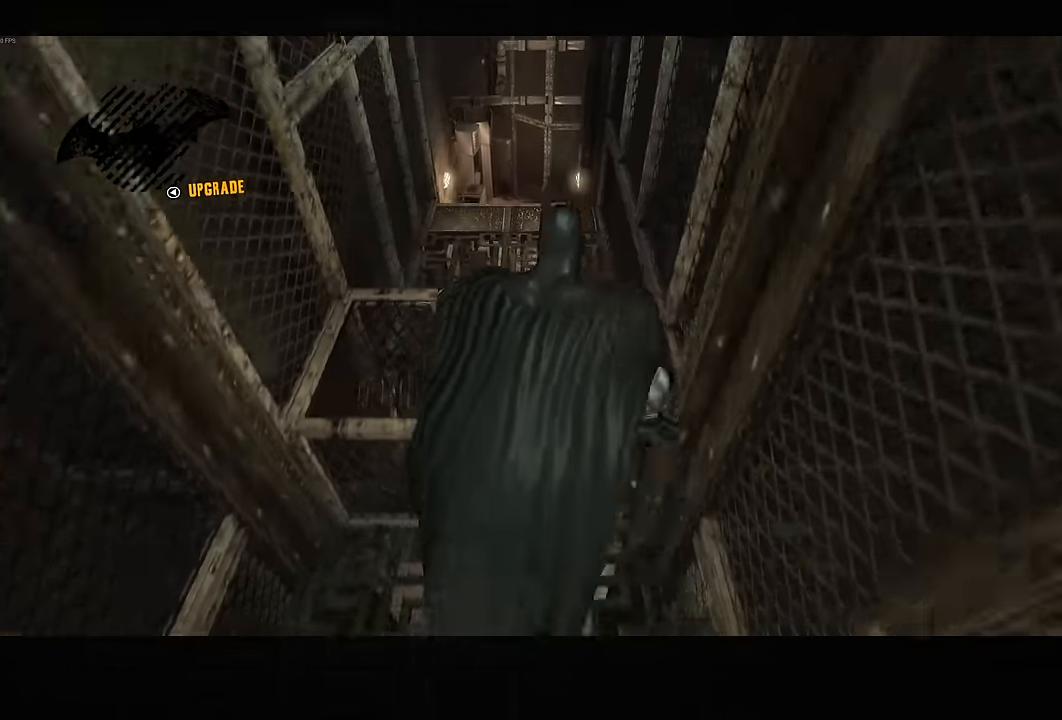
{"buttons": ["CROSS"], "left_stick": "up", "right_stick": "down-left", "events": []}
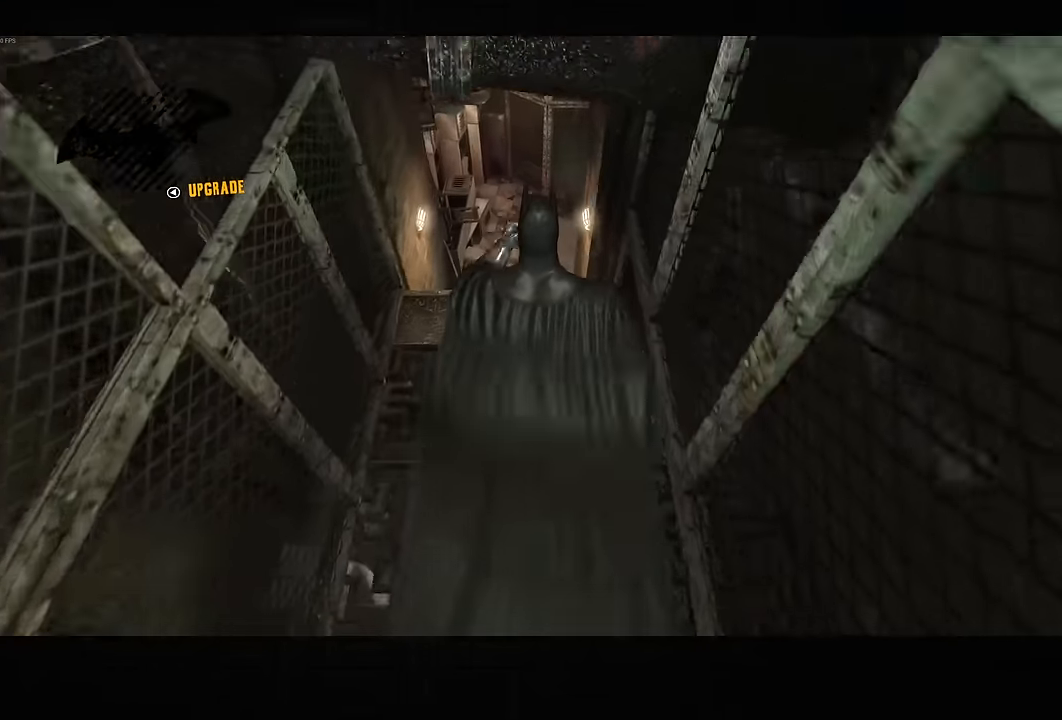
{"buttons": ["CROSS"], "left_stick": "up", "right_stick": "down-left", "events": []}
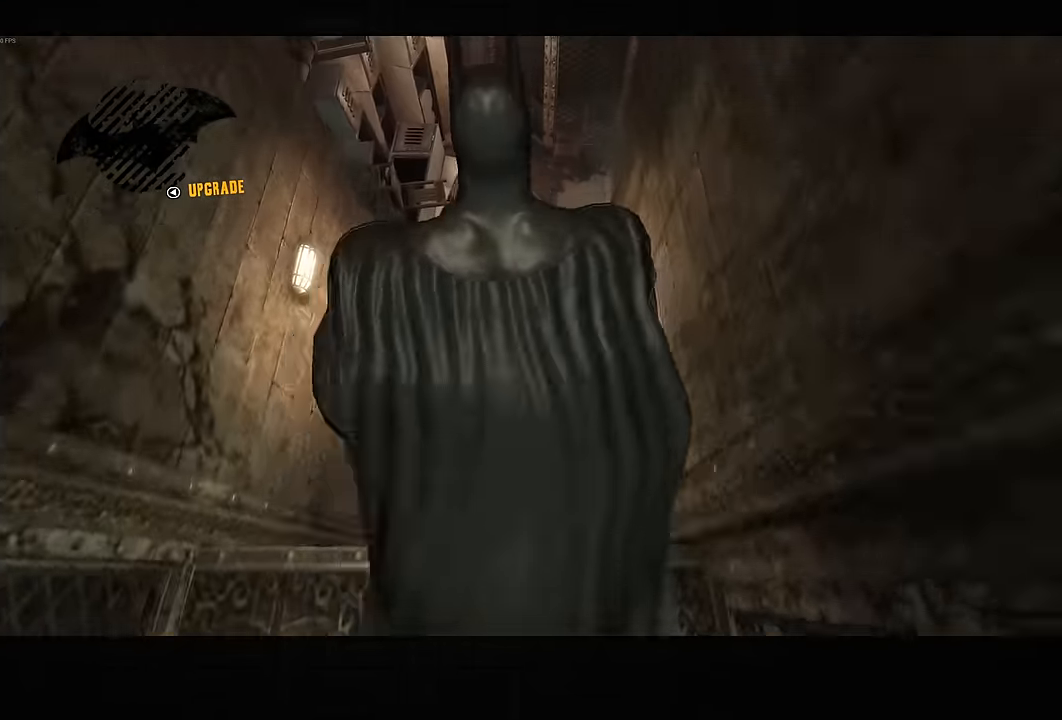
{"buttons": [], "left_stick": "center", "right_stick": "down-left", "events": [[400, "CROSS", "up"], [467, "left_stick", "center"]]}
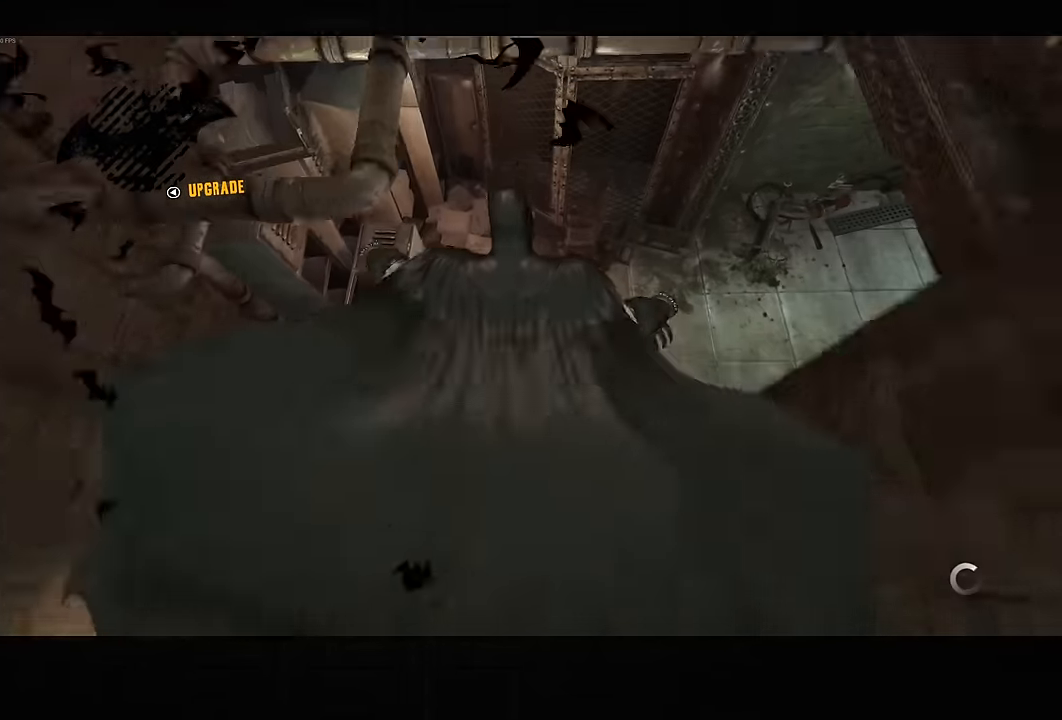
{"buttons": [], "left_stick": "down-right", "right_stick": "left", "events": [[217, "left_stick", "down-right"], [217, "right_stick", "left"]]}
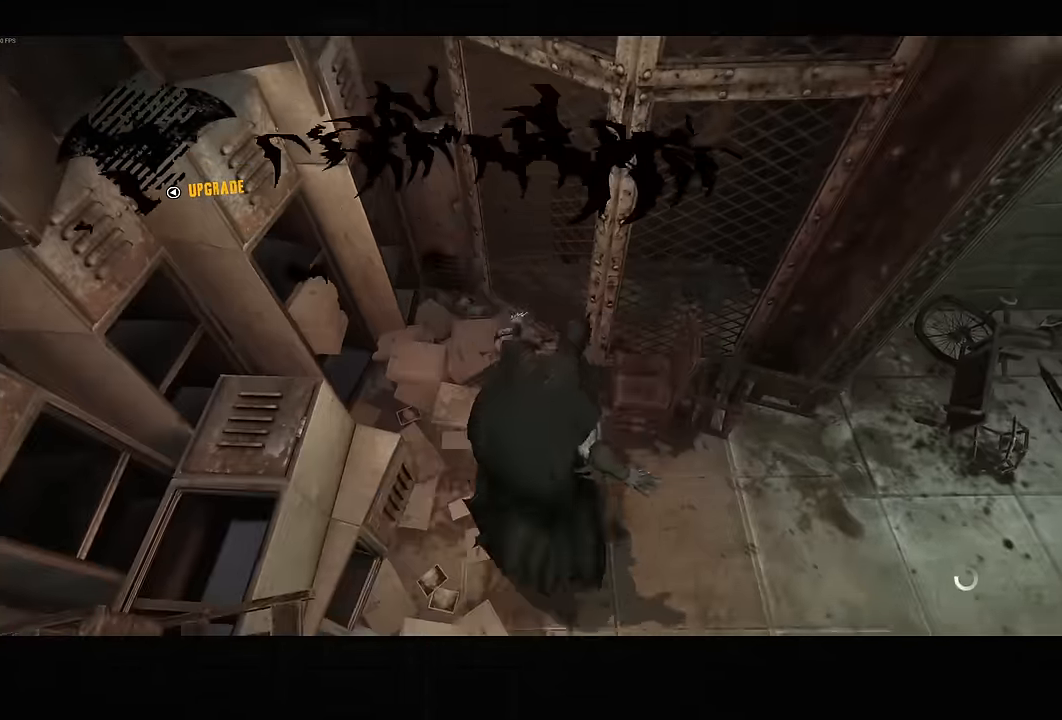
{"buttons": [], "left_stick": "down-right", "right_stick": "center", "events": [[283, "CROSS", "down"], [283, "right_stick", "center"], [350, "CROSS", "up"], [417, "CROSS", "down"], [500, "CROSS", "up"]]}
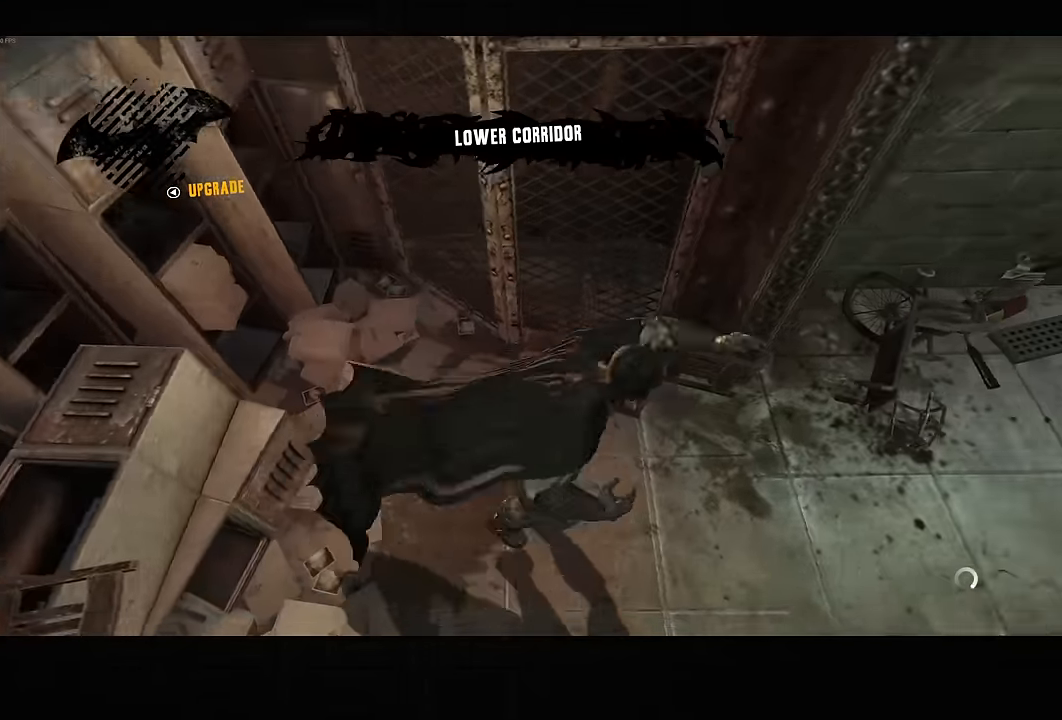
{"buttons": [], "left_stick": "center", "right_stick": "center", "events": [[67, "left_stick", "center"]]}
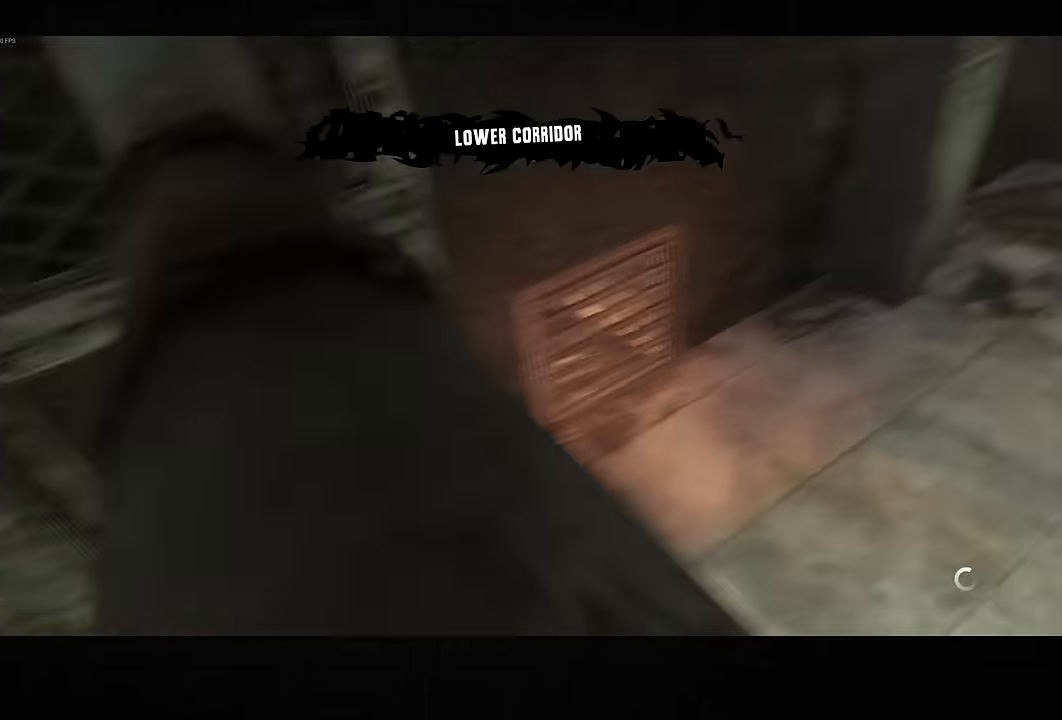
{"buttons": [], "left_stick": "center", "right_stick": "center", "events": []}
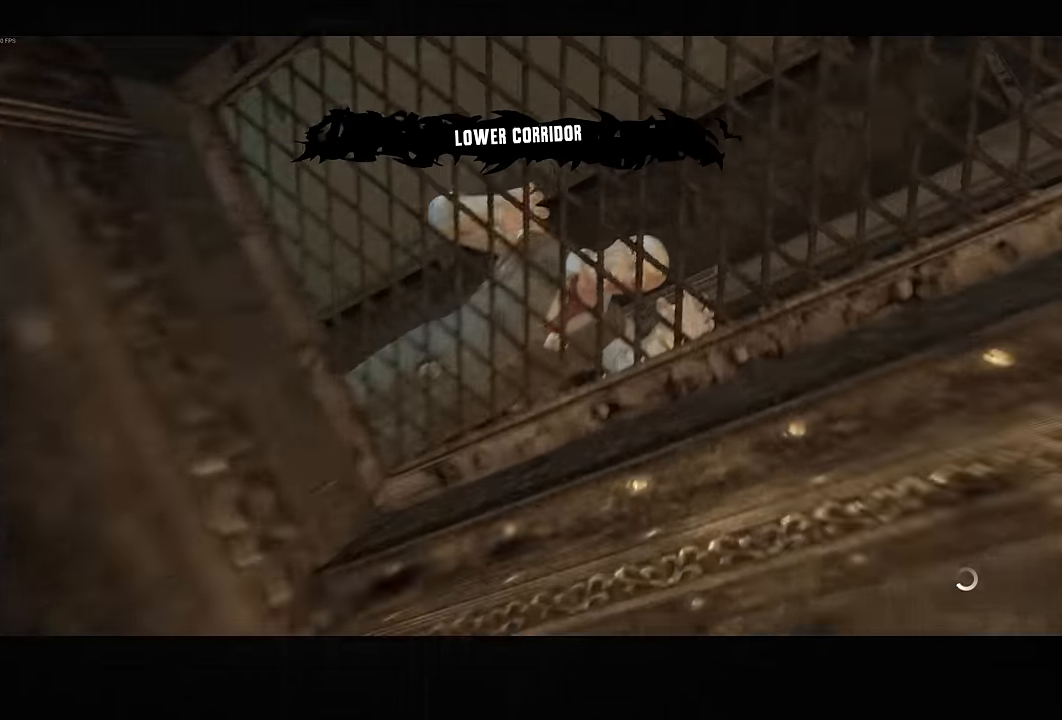
{"buttons": [], "left_stick": "center", "right_stick": "center", "events": []}
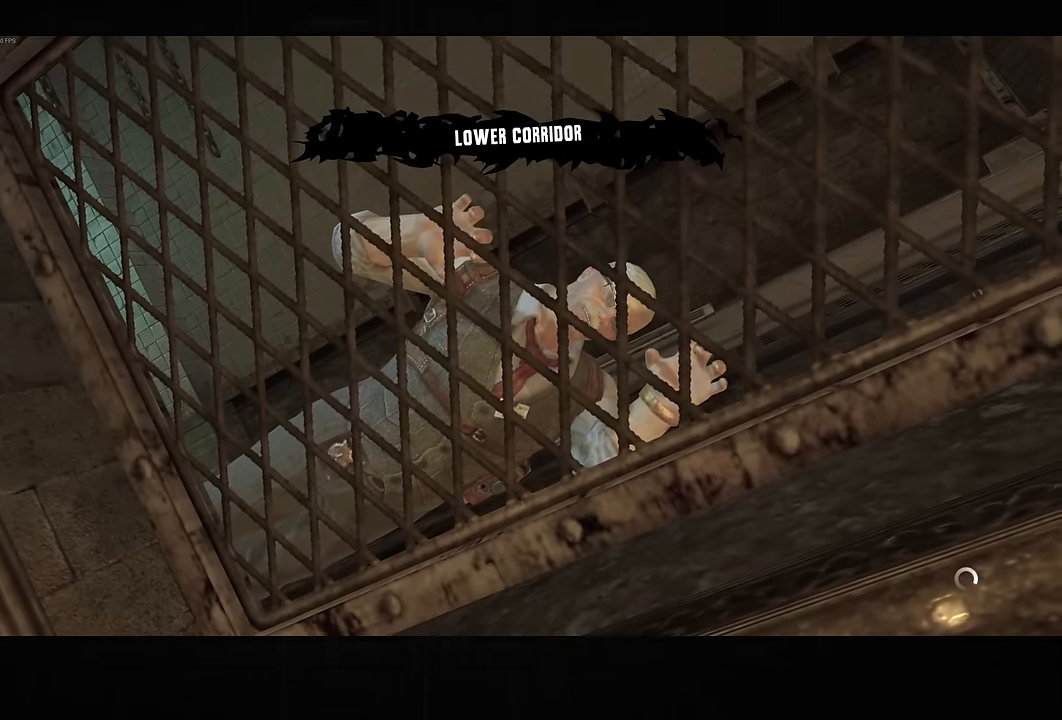
{"buttons": [], "left_stick": "center", "right_stick": "center", "events": []}